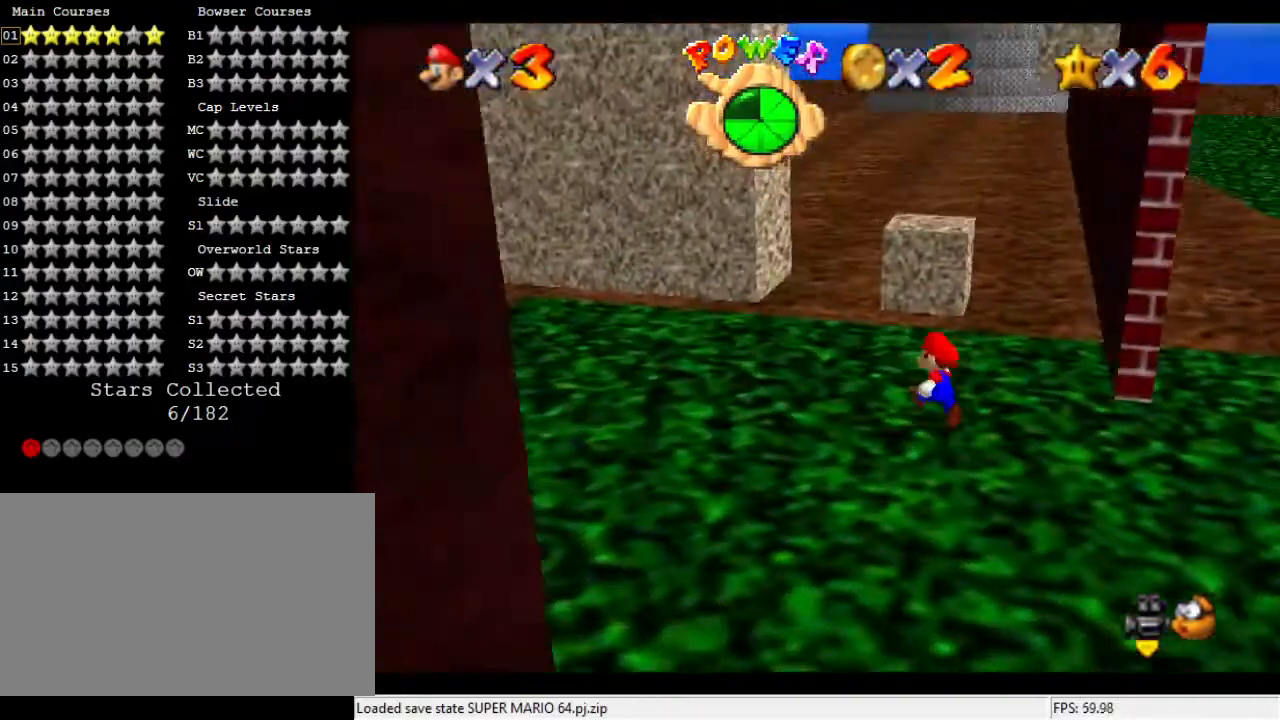
Gameplay with a controller (Nintendo layout); each line is a JSON object with the inputs held at the frame after it. "events" lists button and stick changes between this image and that frame as [ms after this image, input, new state], when the widget could be followed in between. Not read: A B L3 R3 Z.
{"buttons": [], "left_stick": "up", "events": [[167, "left_stick", "up"]]}
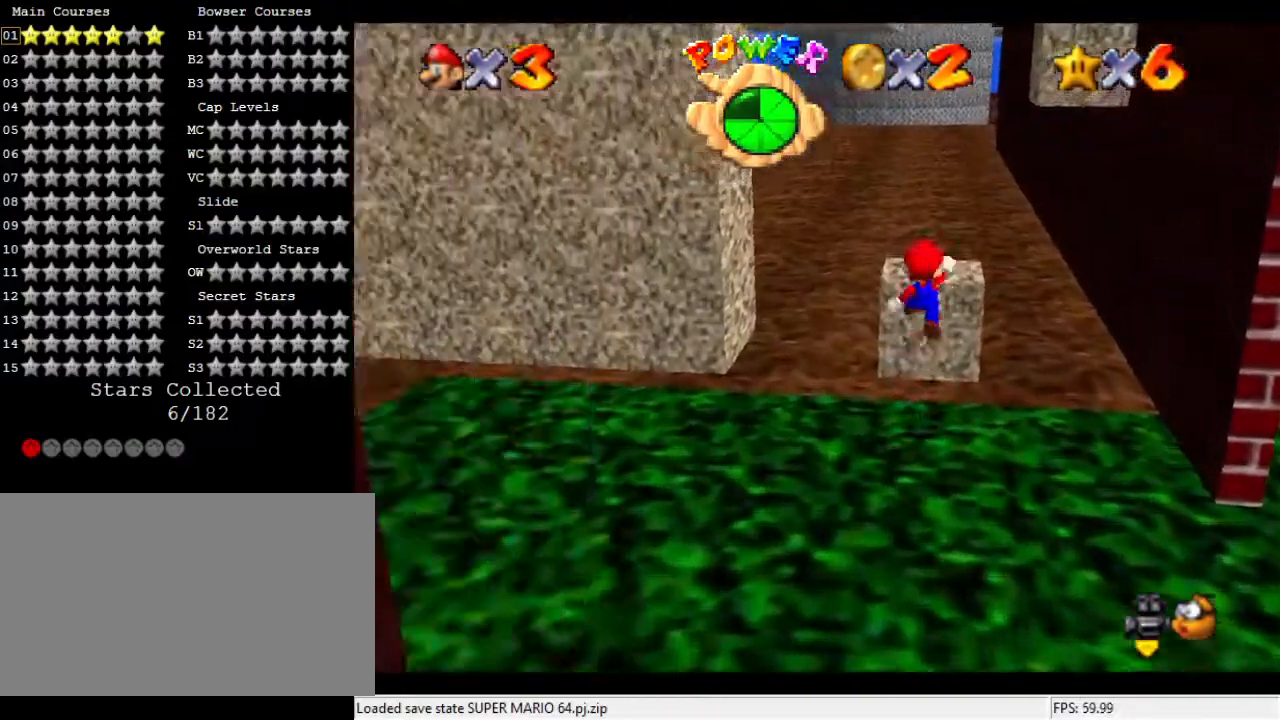
{"buttons": [], "left_stick": "center", "events": [[100, "C_DOWN", "down"], [100, "C_LEFT", "down"], [233, "C_DOWN", "up"], [233, "C_LEFT", "up"], [233, "left_stick", "center"]]}
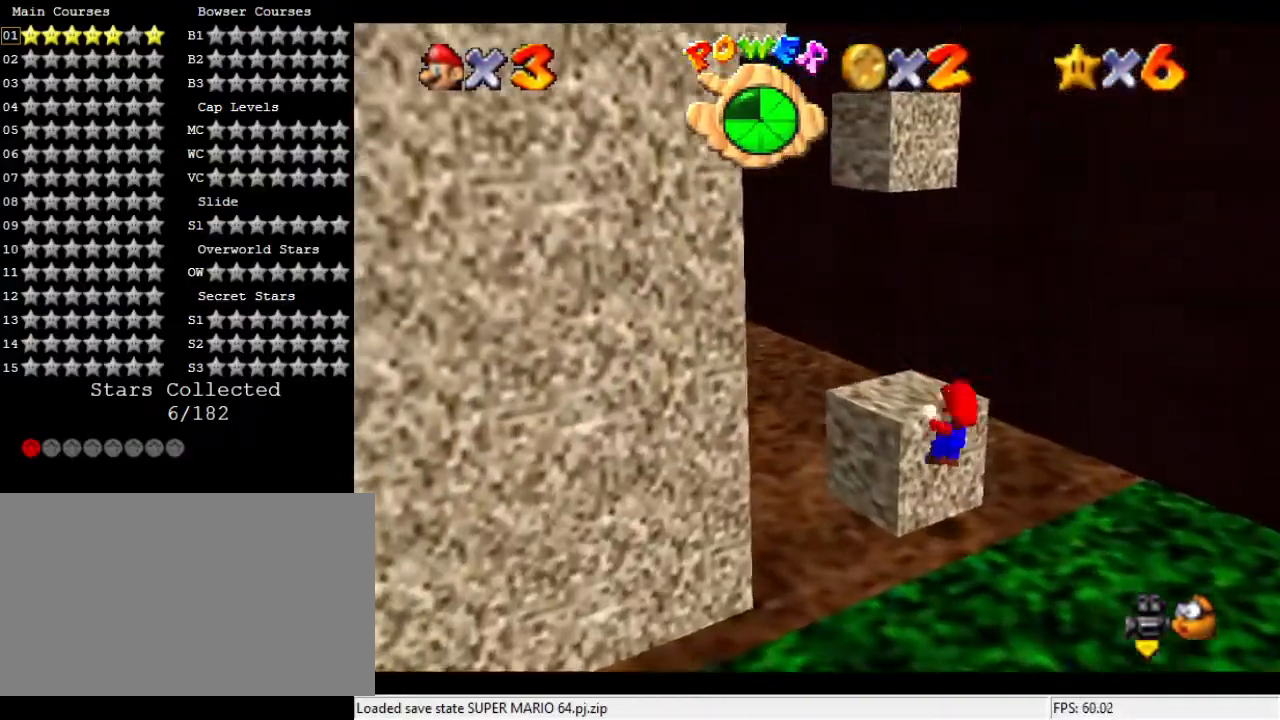
{"buttons": [], "left_stick": "up", "events": [[267, "left_stick", "up"]]}
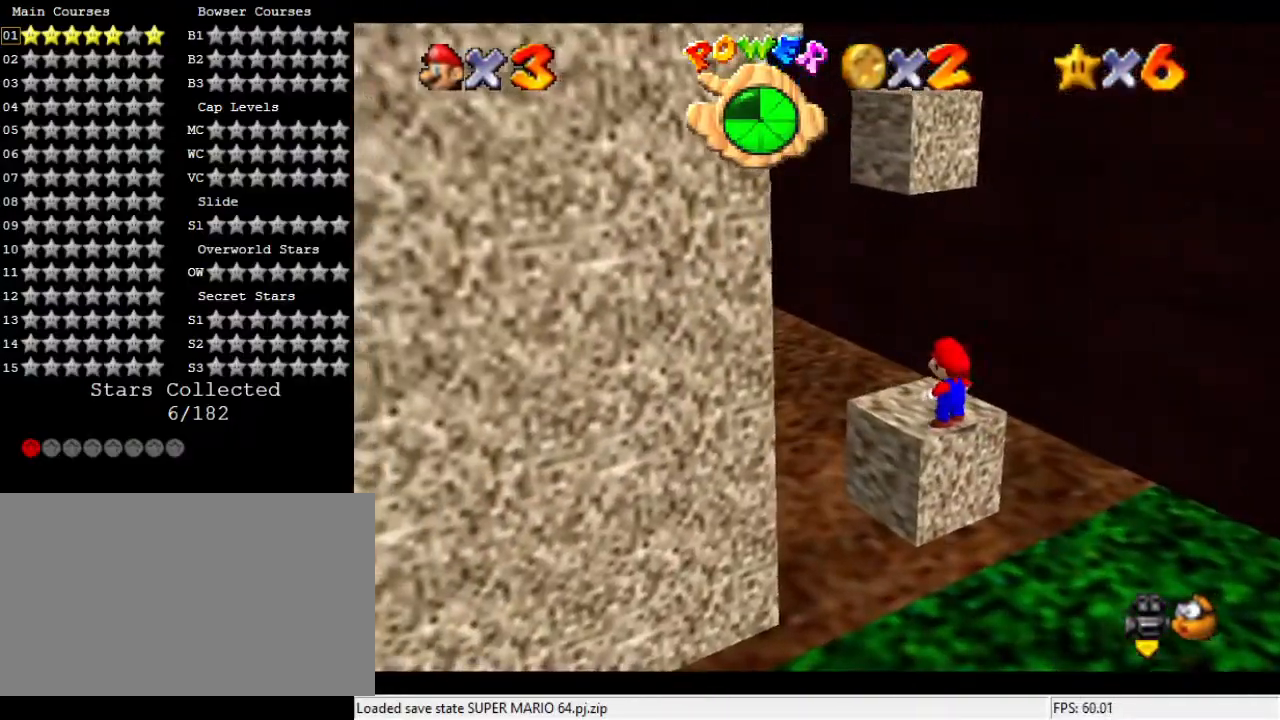
{"buttons": [], "left_stick": "down-left", "events": [[67, "left_stick", "center"], [167, "left_stick", "down"], [300, "left_stick", "down-left"]]}
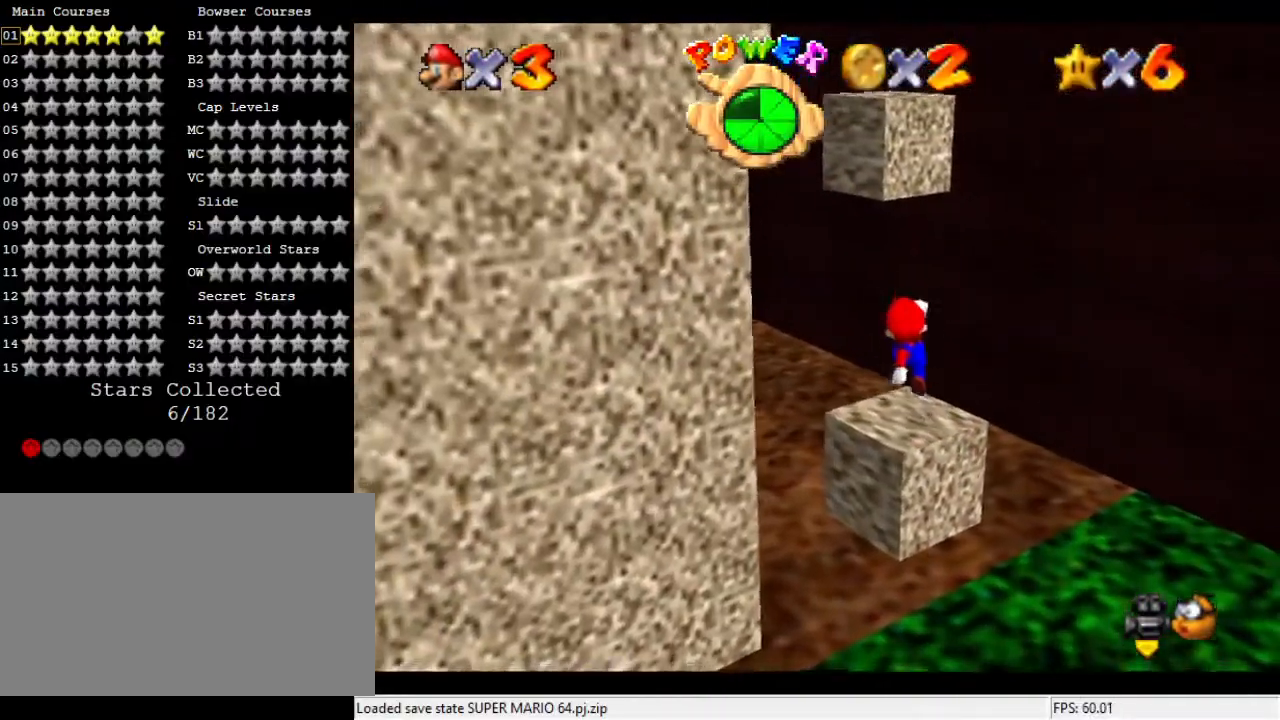
{"buttons": [], "left_stick": "up", "events": [[67, "left_stick", "down"], [333, "left_stick", "center"], [400, "left_stick", "up"]]}
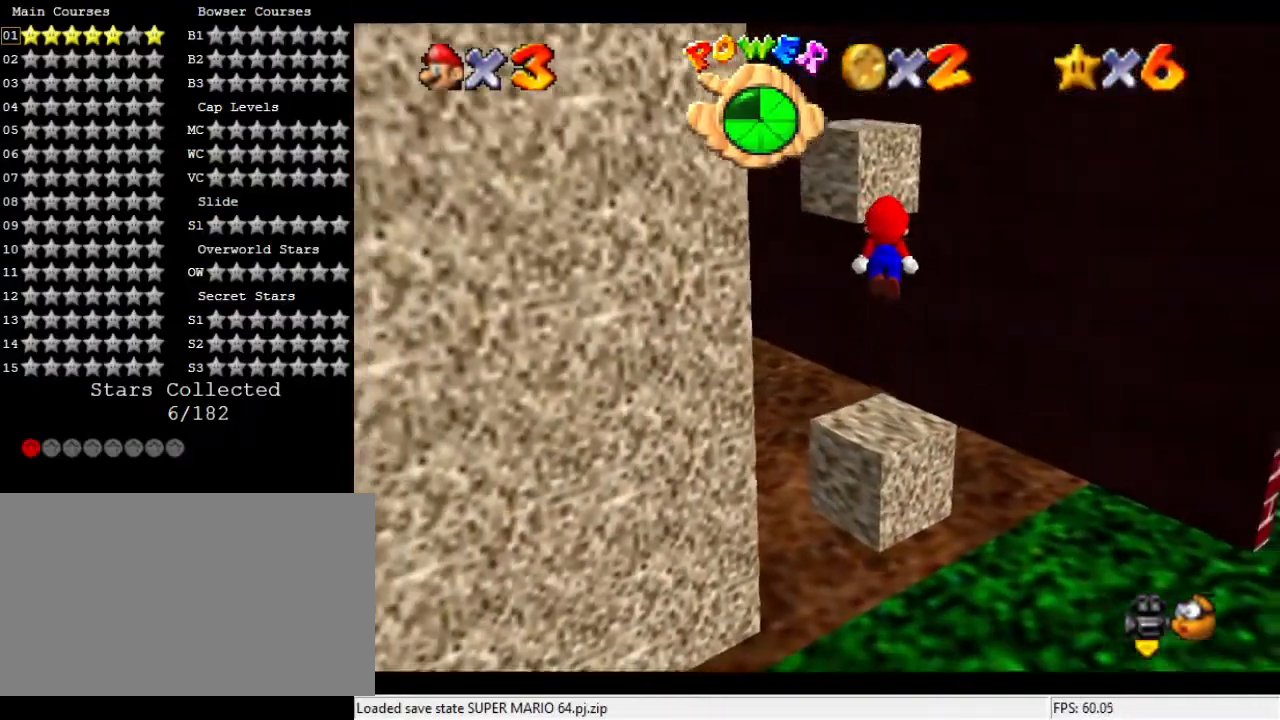
{"buttons": [], "left_stick": "up-left", "events": [[367, "C_DOWN", "down"], [367, "C_LEFT", "down"], [433, "left_stick", "up-left"], [500, "C_DOWN", "up"], [500, "C_LEFT", "up"]]}
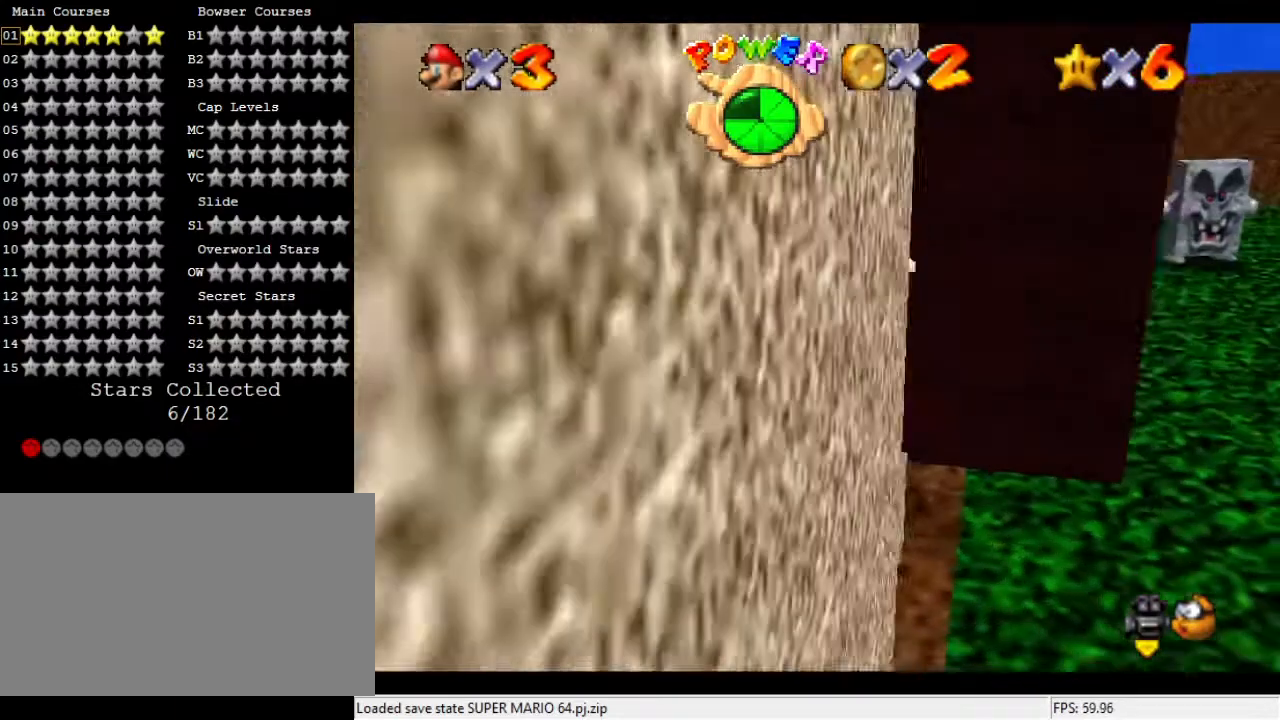
{"buttons": [], "left_stick": "center", "events": [[67, "left_stick", "up"], [167, "left_stick", "up-left"], [433, "left_stick", "center"]]}
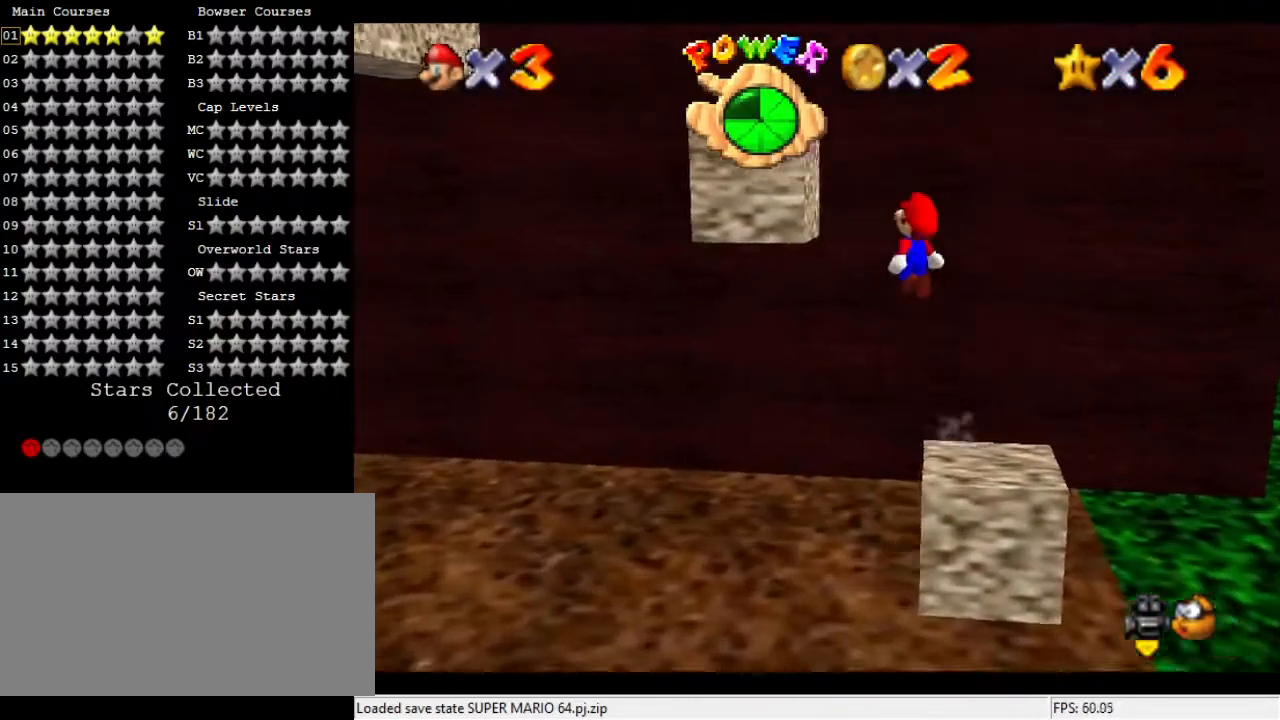
{"buttons": [], "left_stick": "down-left", "events": [[133, "left_stick", "up"], [300, "left_stick", "left"], [467, "left_stick", "down-left"]]}
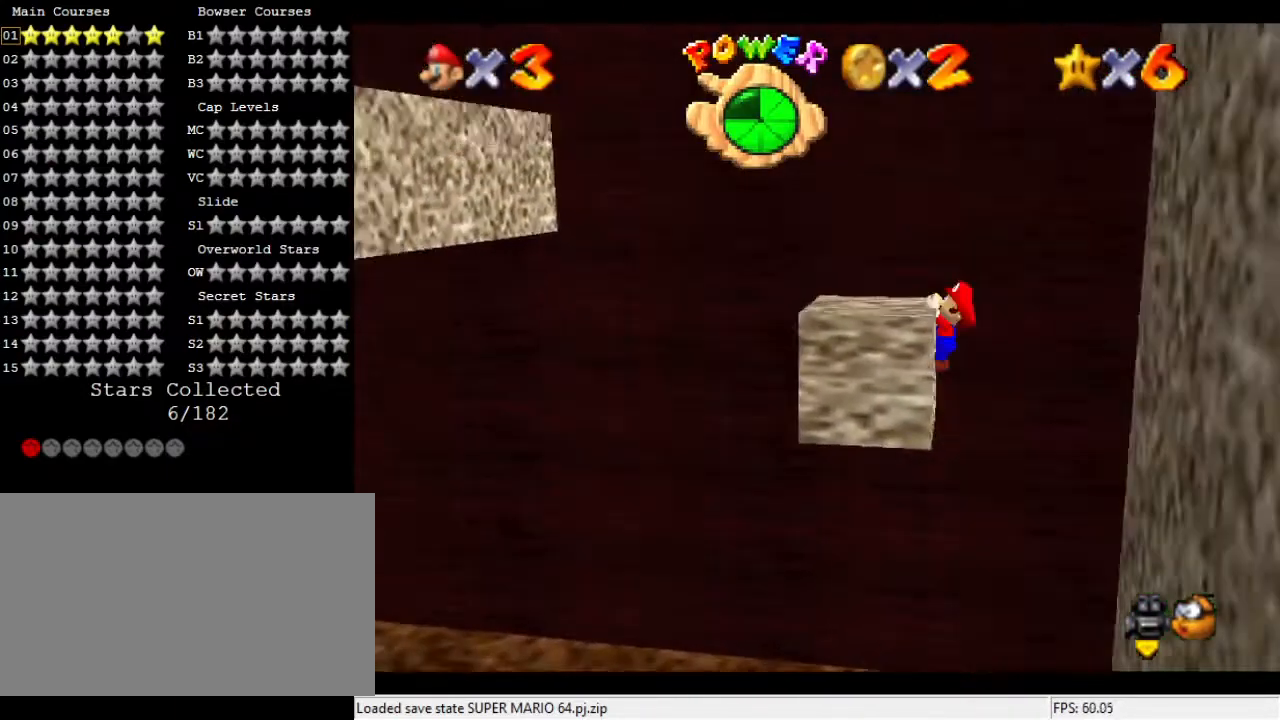
{"buttons": [], "left_stick": "center", "events": [[233, "left_stick", "center"]]}
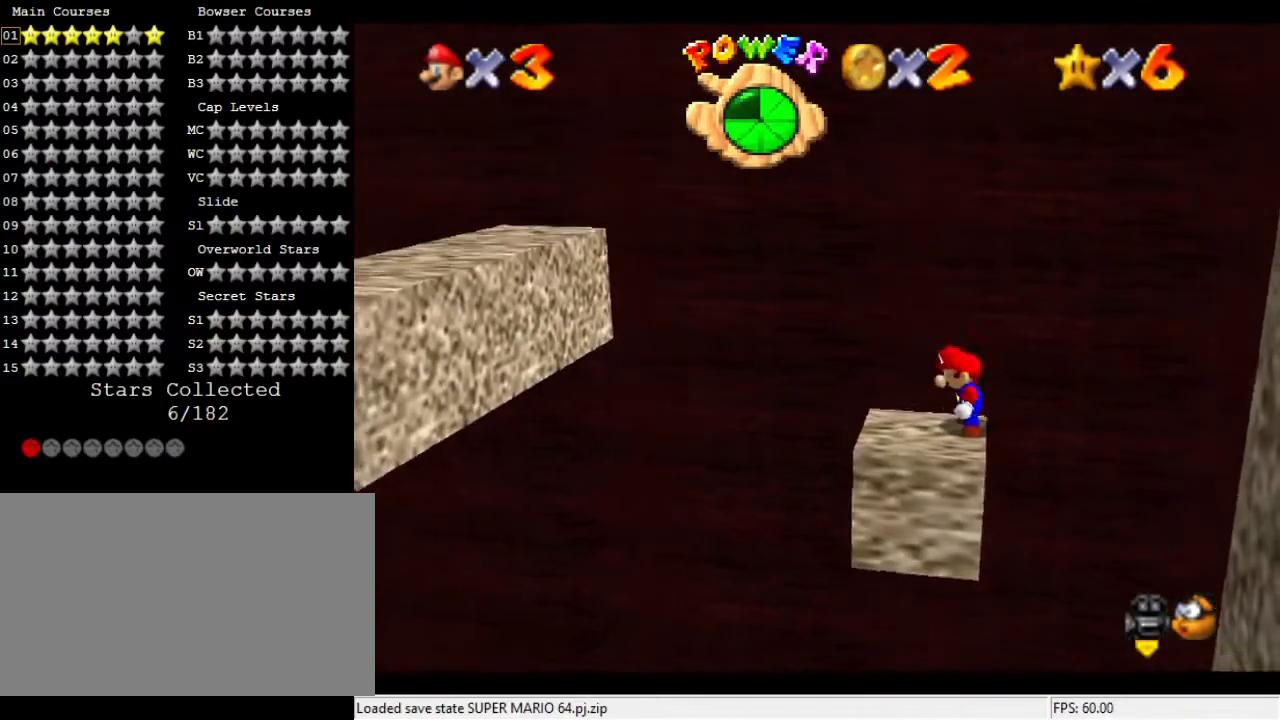
{"buttons": [], "left_stick": "left", "events": [[267, "left_stick", "left"]]}
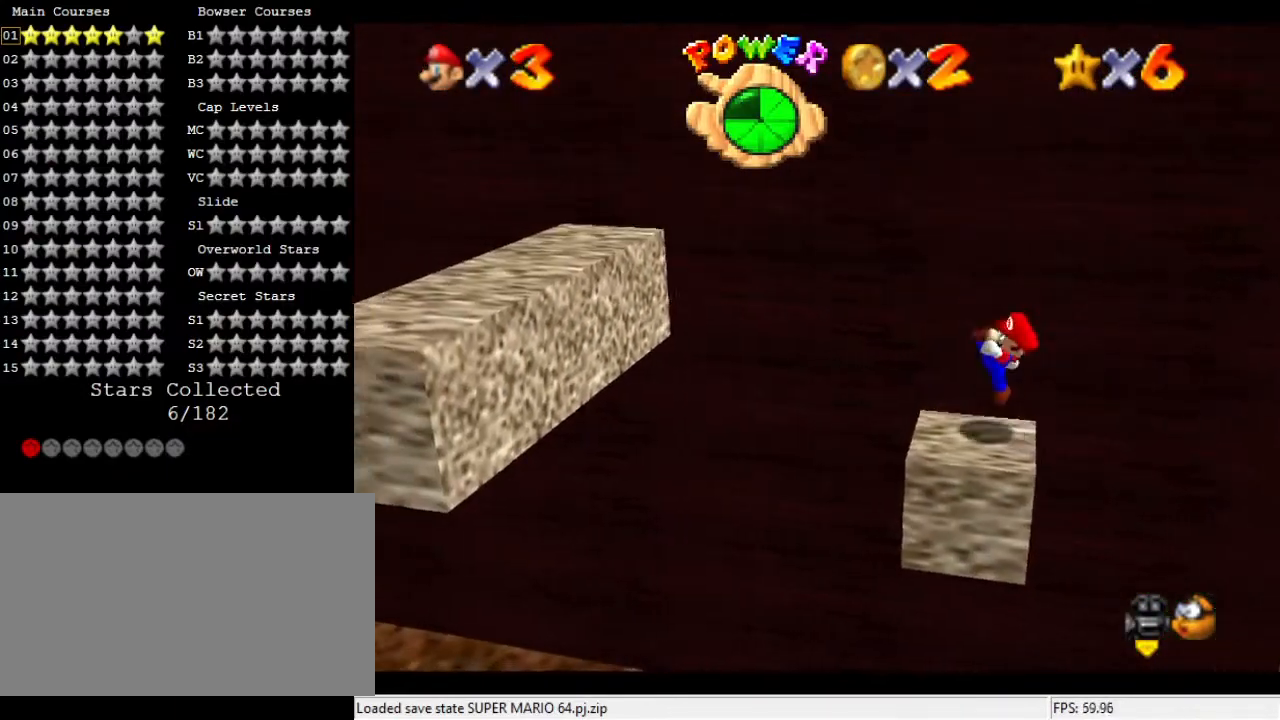
{"buttons": [], "left_stick": "left", "events": []}
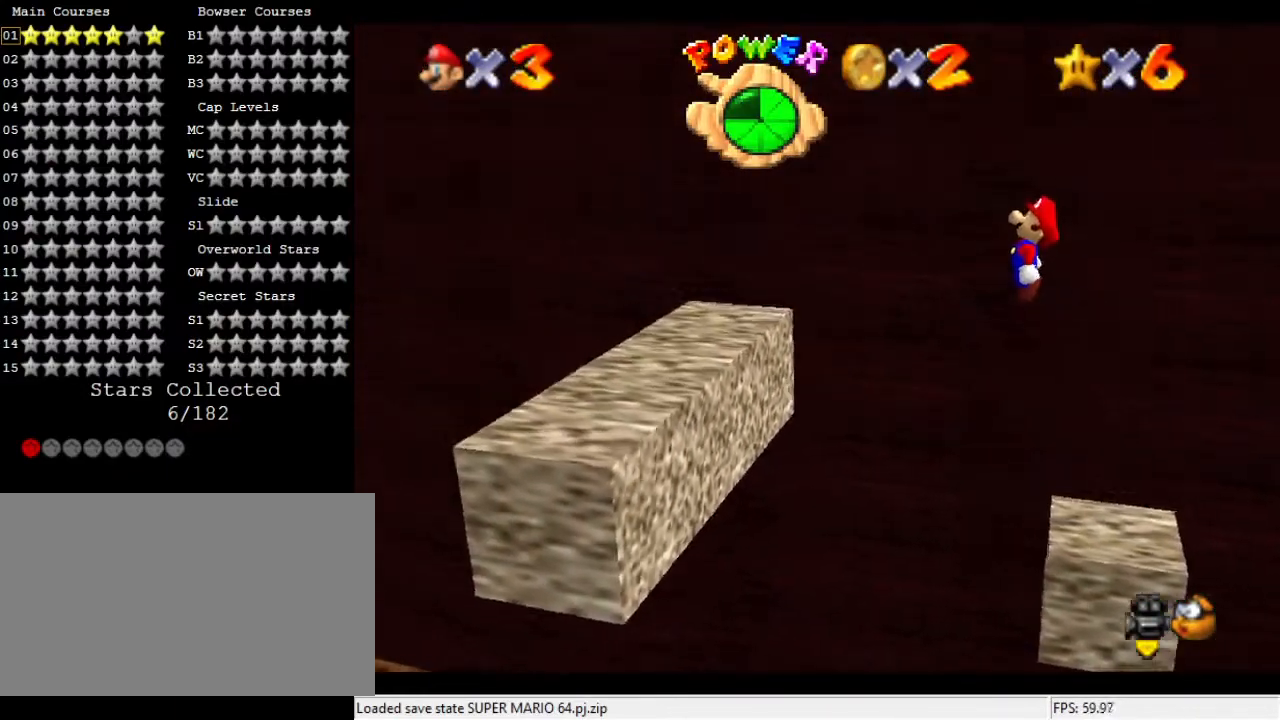
{"buttons": [], "left_stick": "down-left", "events": [[233, "left_stick", "down-left"]]}
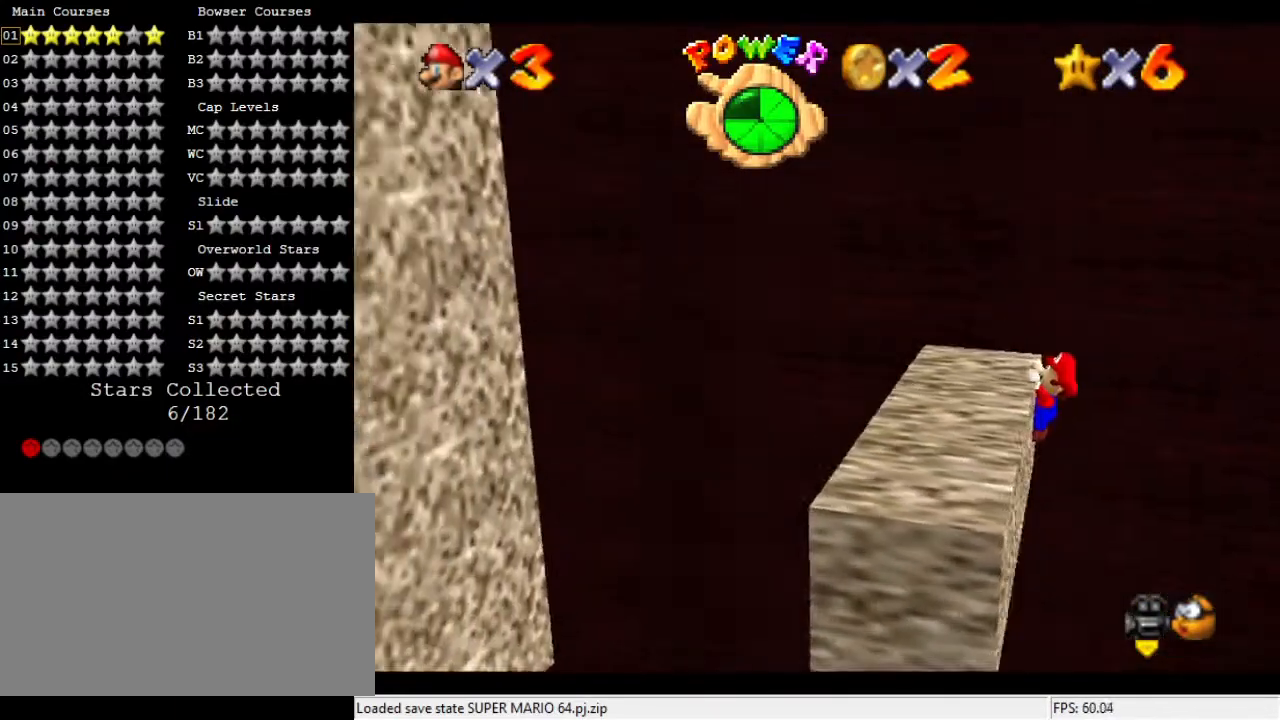
{"buttons": [], "left_stick": "center", "events": [[100, "left_stick", "center"], [233, "C_DOWN", "down"], [233, "C_RIGHT", "down"], [333, "C_DOWN", "up"], [333, "C_RIGHT", "up"]]}
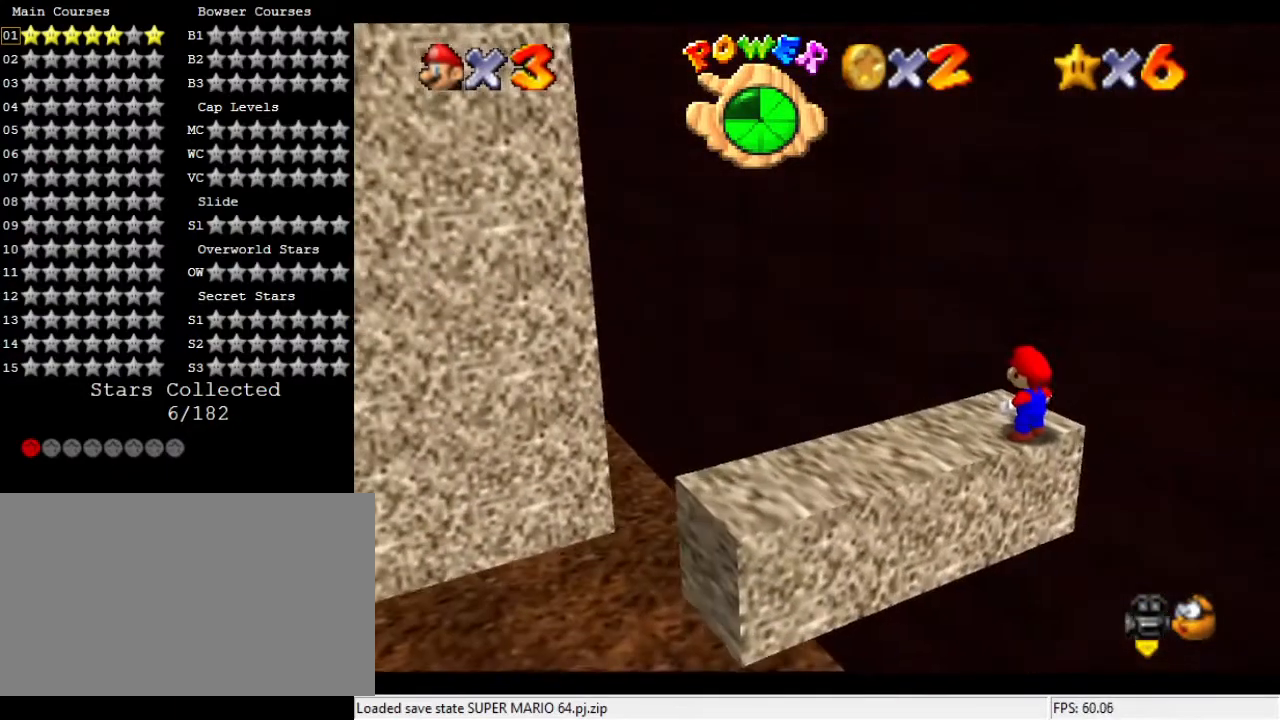
{"buttons": [], "left_stick": "down-left", "events": [[267, "left_stick", "left"], [333, "left_stick", "down-left"]]}
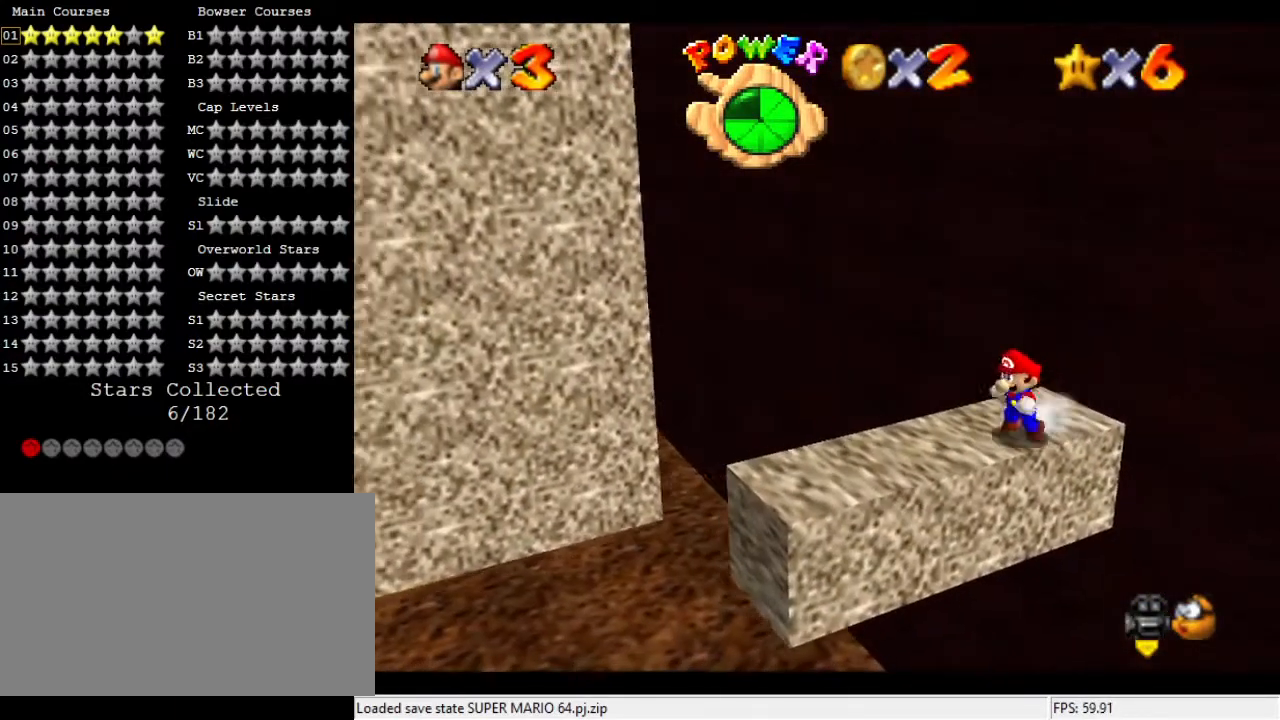
{"buttons": [], "left_stick": "center", "events": [[67, "left_stick", "center"], [267, "left_stick", "down-left"], [433, "left_stick", "center"]]}
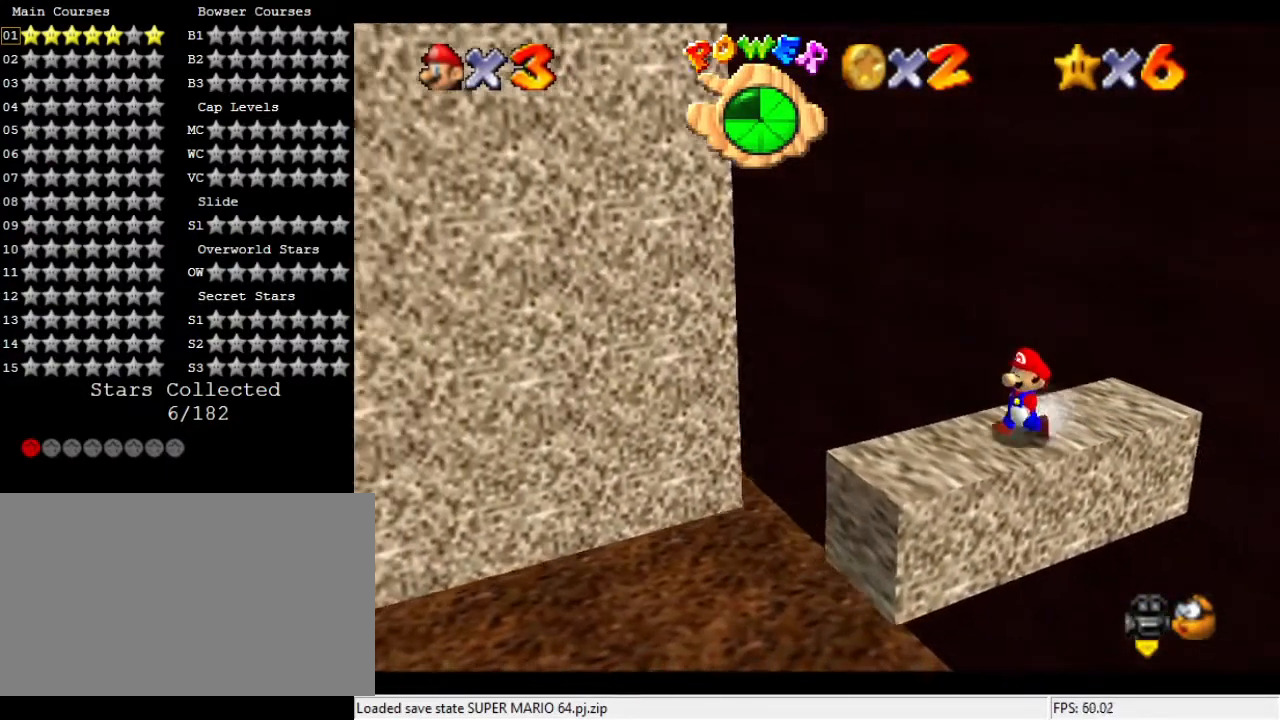
{"buttons": [], "left_stick": "center", "events": []}
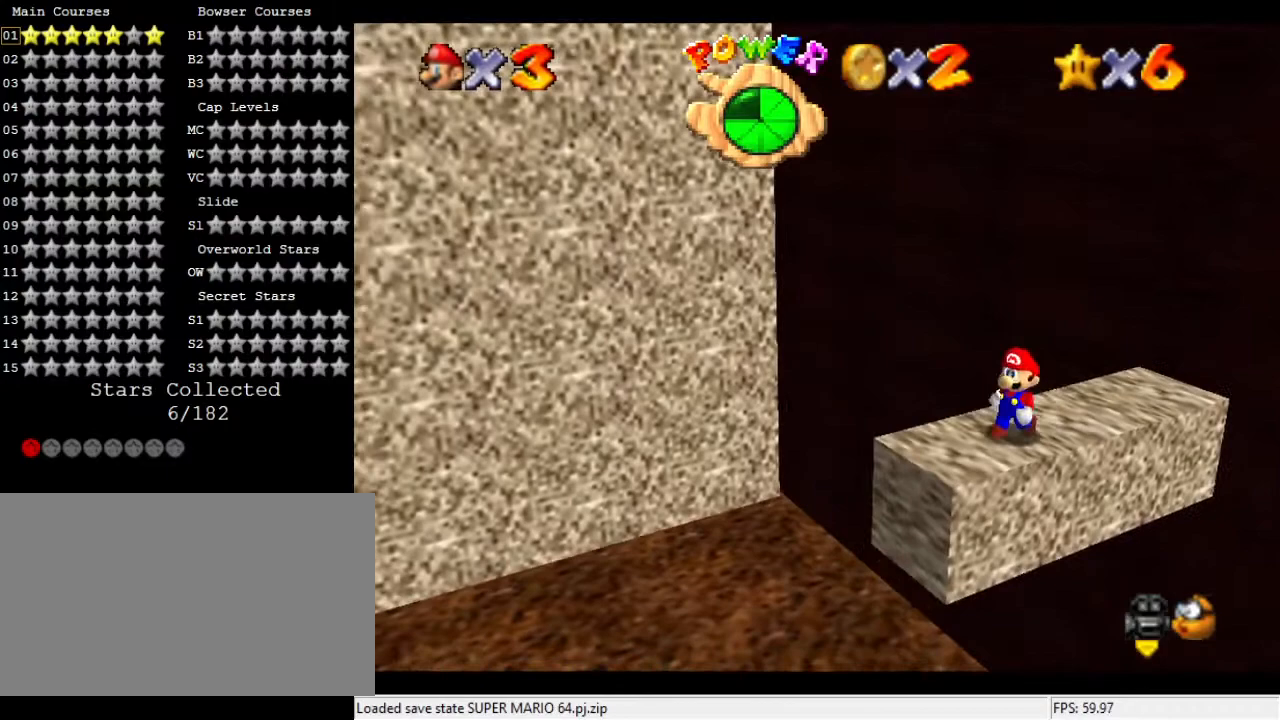
{"buttons": [], "left_stick": "down", "events": [[267, "left_stick", "up"], [500, "left_stick", "down"]]}
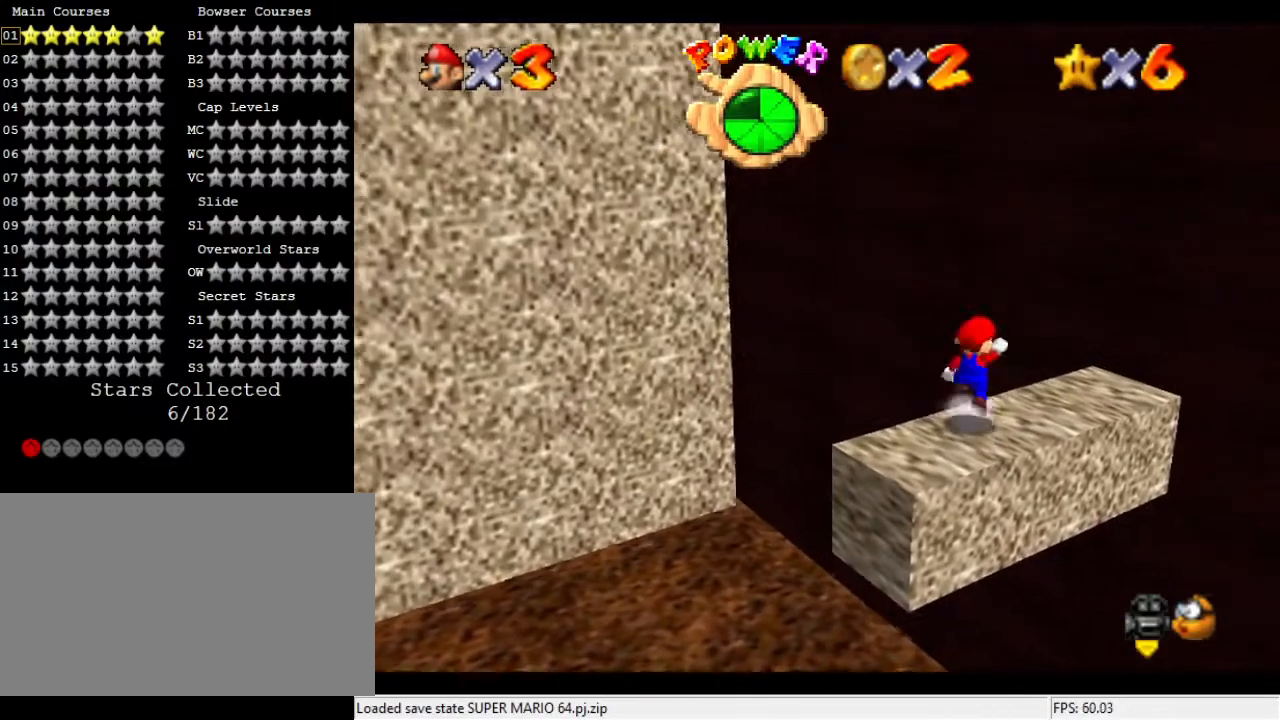
{"buttons": [], "left_stick": "down", "events": [[300, "left_stick", "center"], [467, "left_stick", "down"]]}
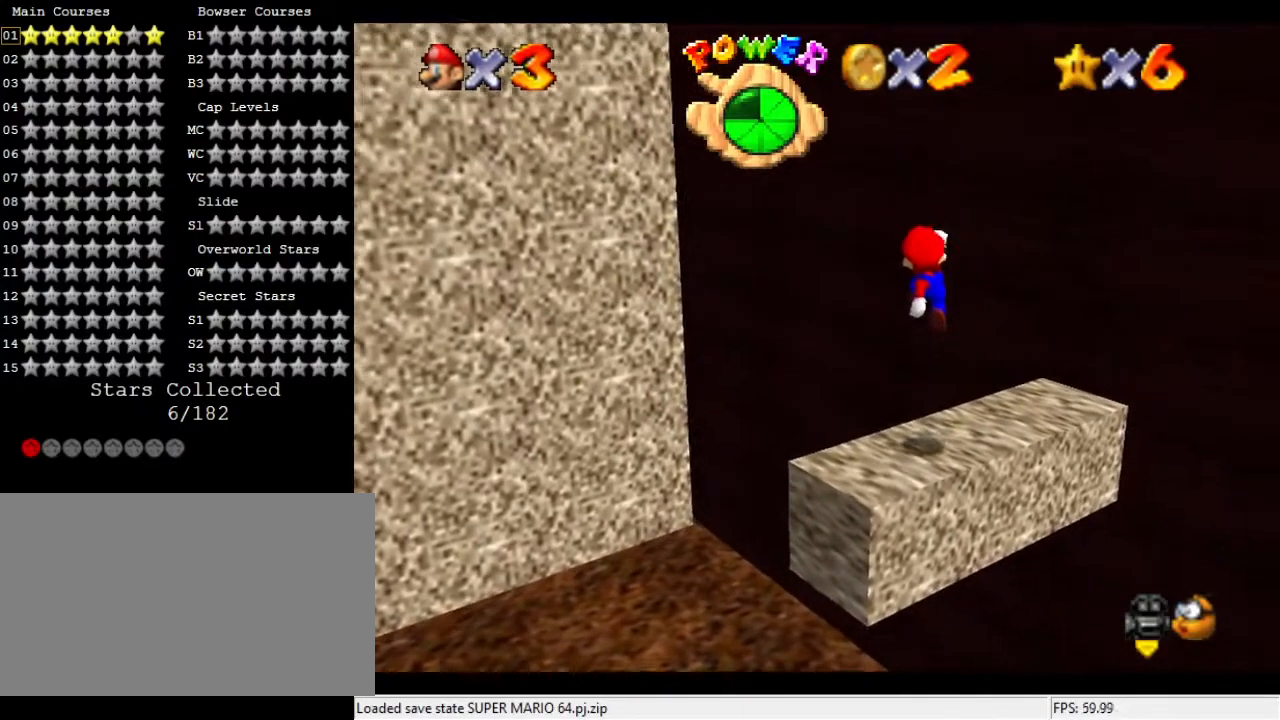
{"buttons": [], "left_stick": "center", "events": [[100, "left_stick", "center"]]}
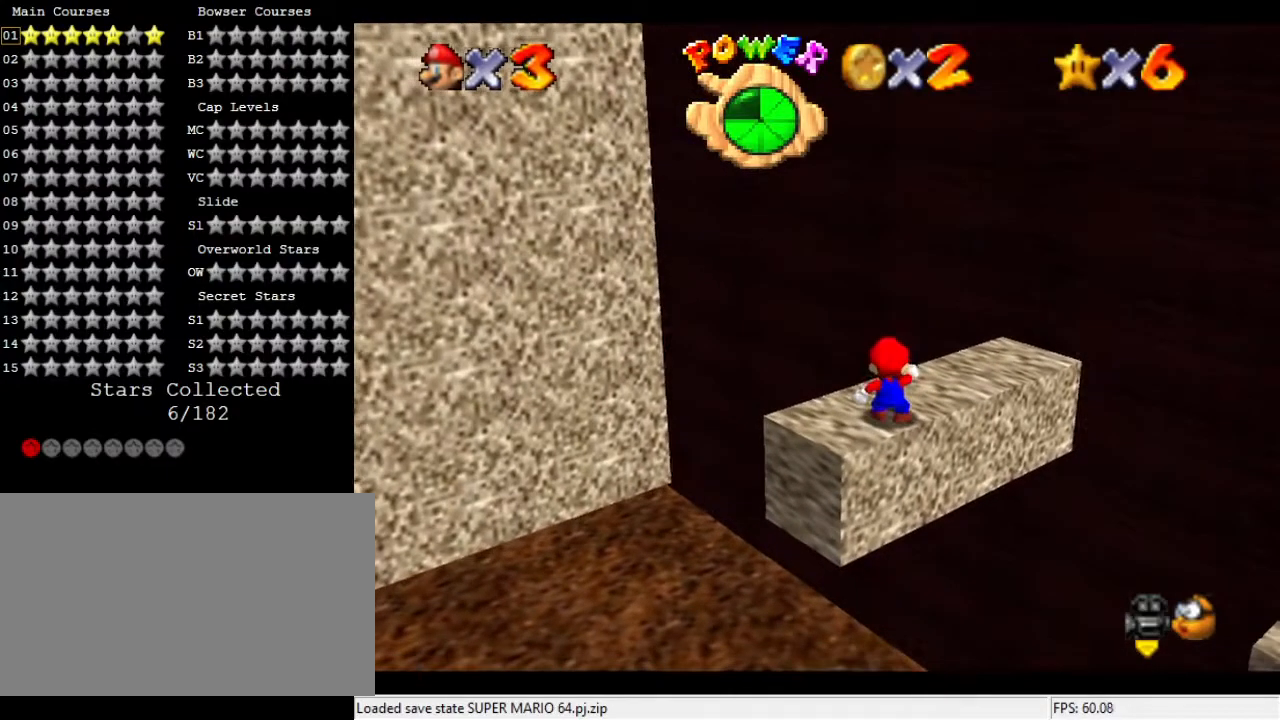
{"buttons": [], "left_stick": "down", "events": [[33, "left_stick", "up"], [333, "left_stick", "down"]]}
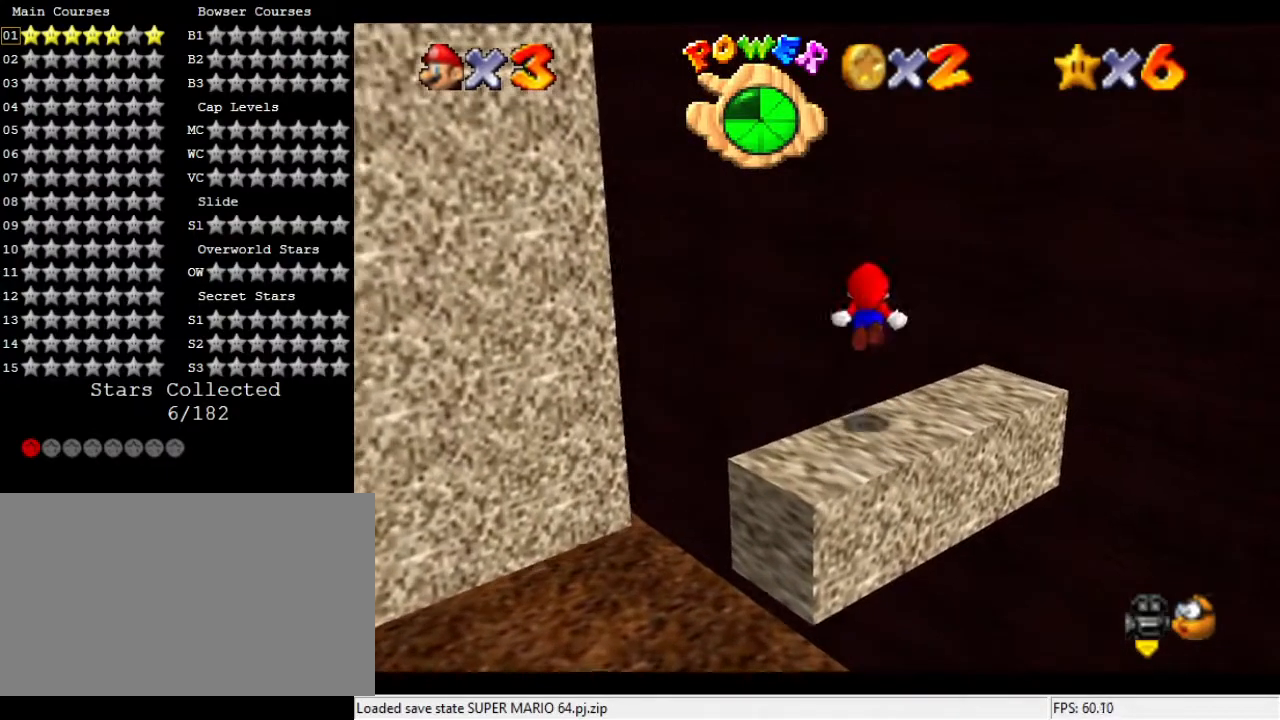
{"buttons": [], "left_stick": "down", "events": [[333, "left_stick", "center"], [500, "left_stick", "down"]]}
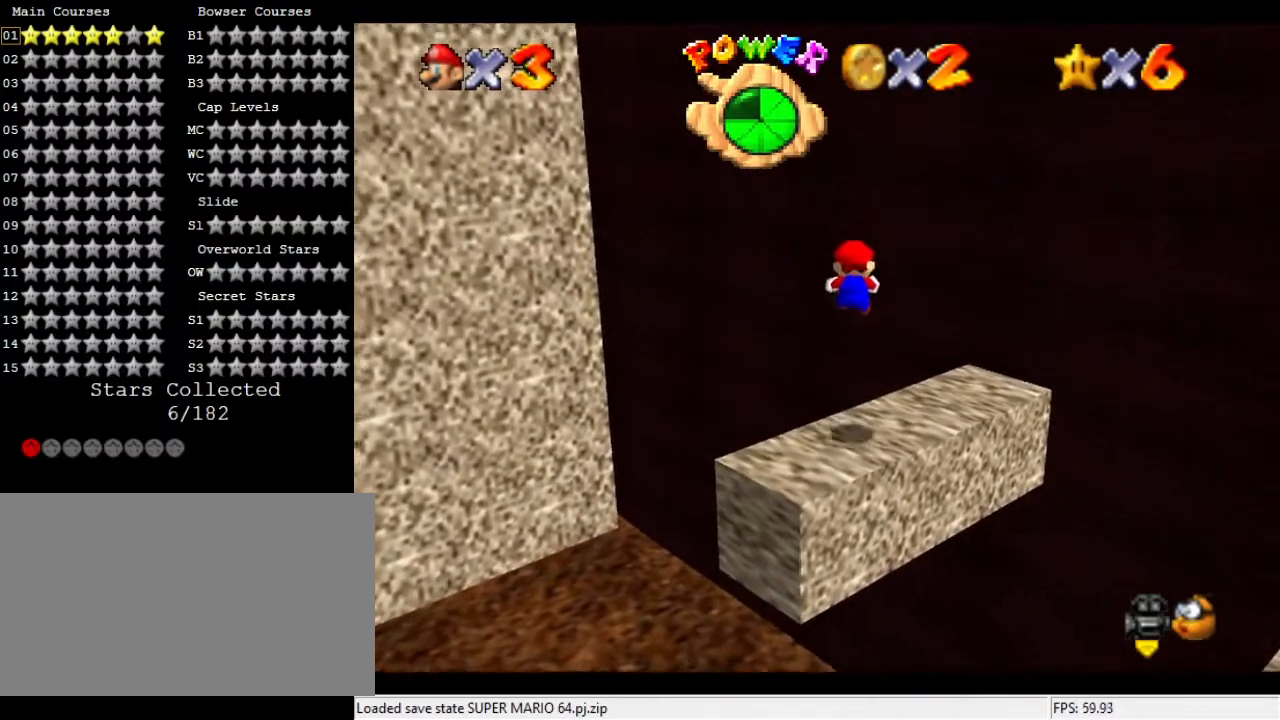
{"buttons": [], "left_stick": "up", "events": [[267, "left_stick", "center"], [400, "left_stick", "up"]]}
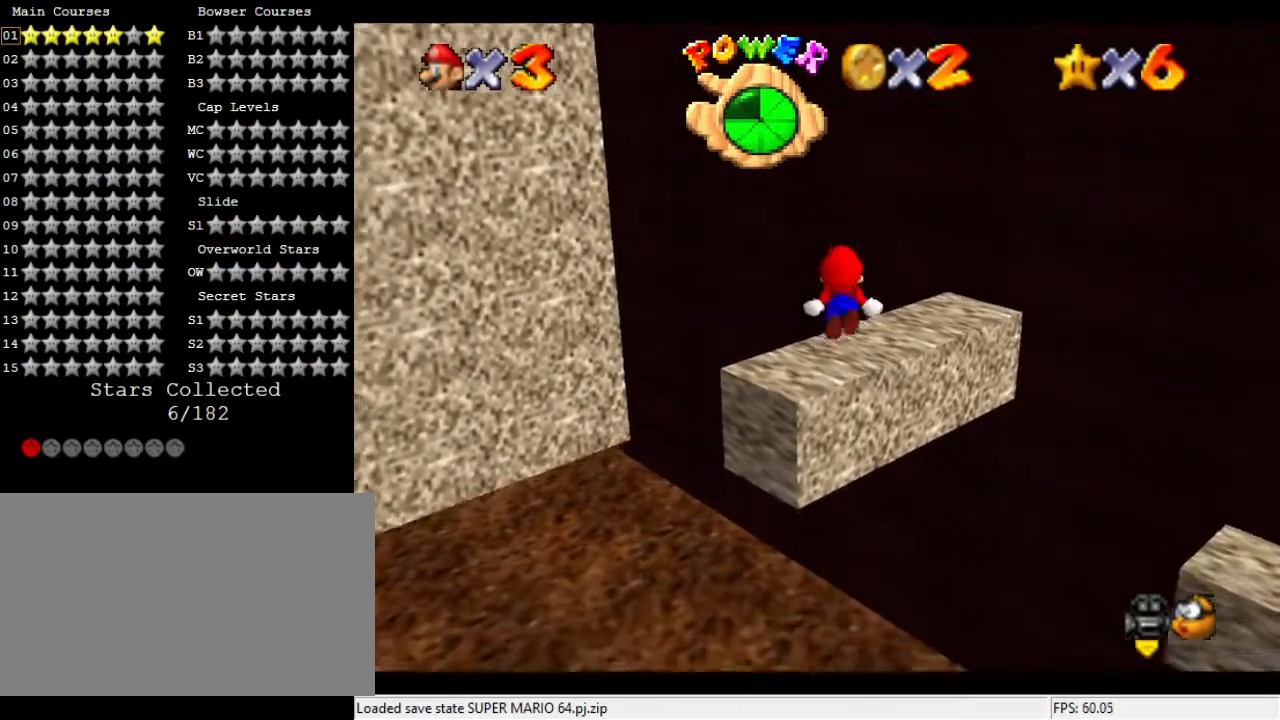
{"buttons": [], "left_stick": "center", "events": [[200, "left_stick", "center"]]}
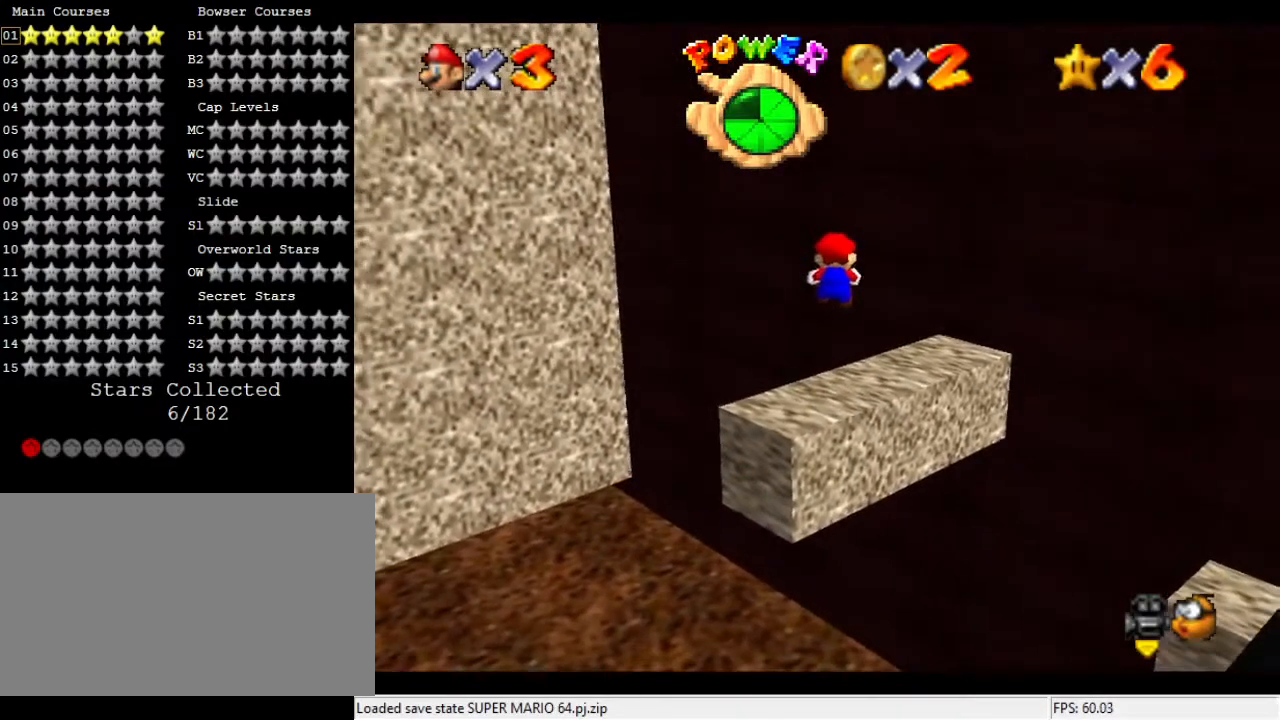
{"buttons": [], "left_stick": "up-right", "events": [[33, "left_stick", "up"], [67, "C_DOWN", "down"], [67, "C_RIGHT", "down"], [200, "C_DOWN", "up"], [200, "C_RIGHT", "up"], [200, "left_stick", "up-right"]]}
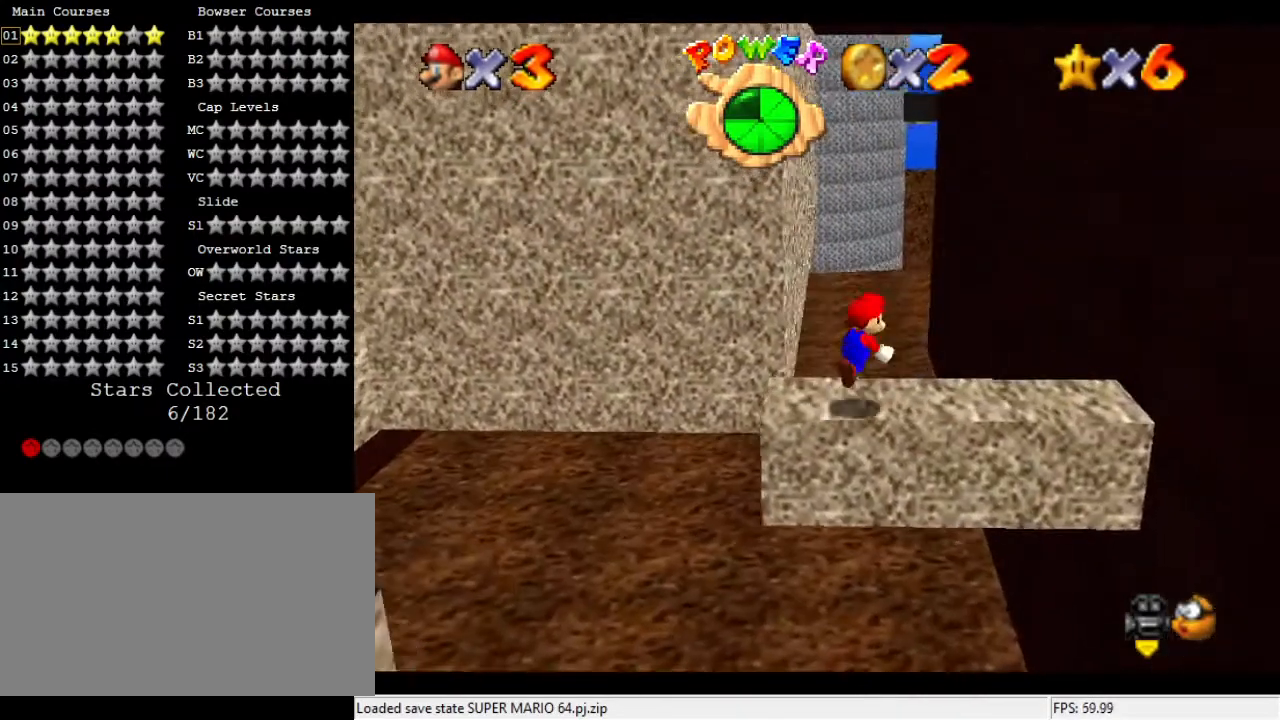
{"buttons": [], "left_stick": "up-right", "events": []}
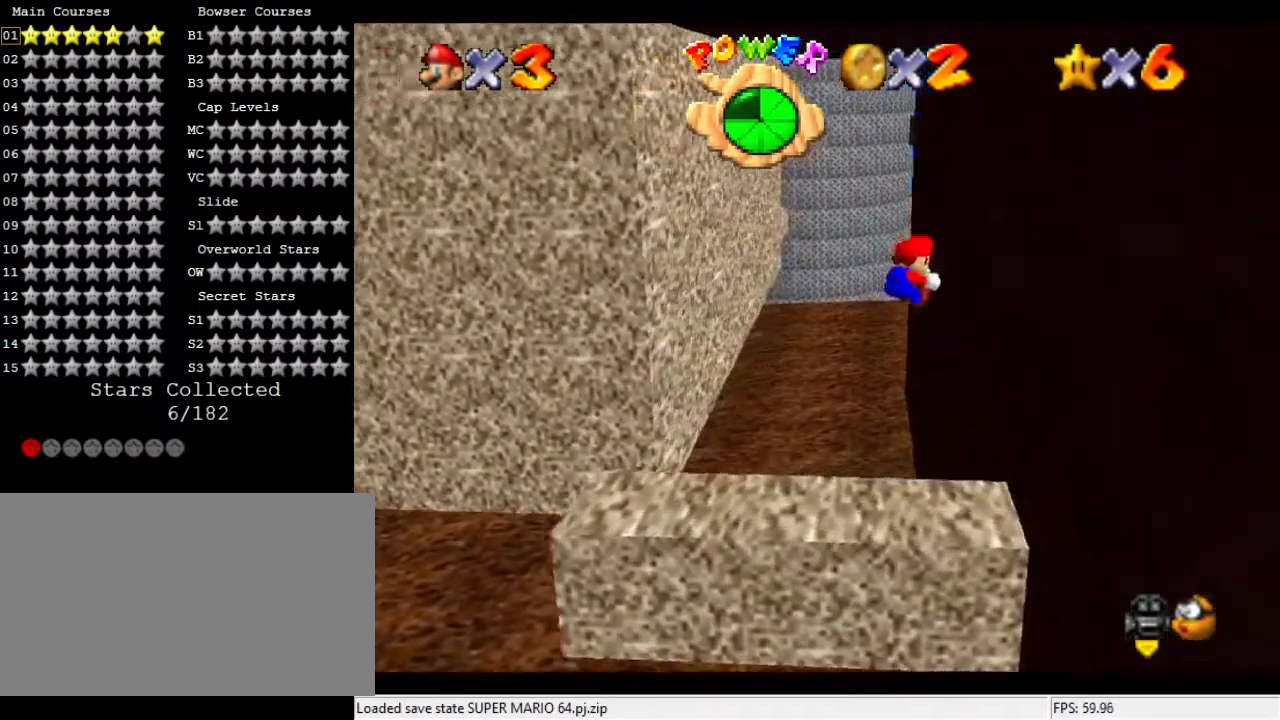
{"buttons": [], "left_stick": "up", "events": [[200, "left_stick", "up"]]}
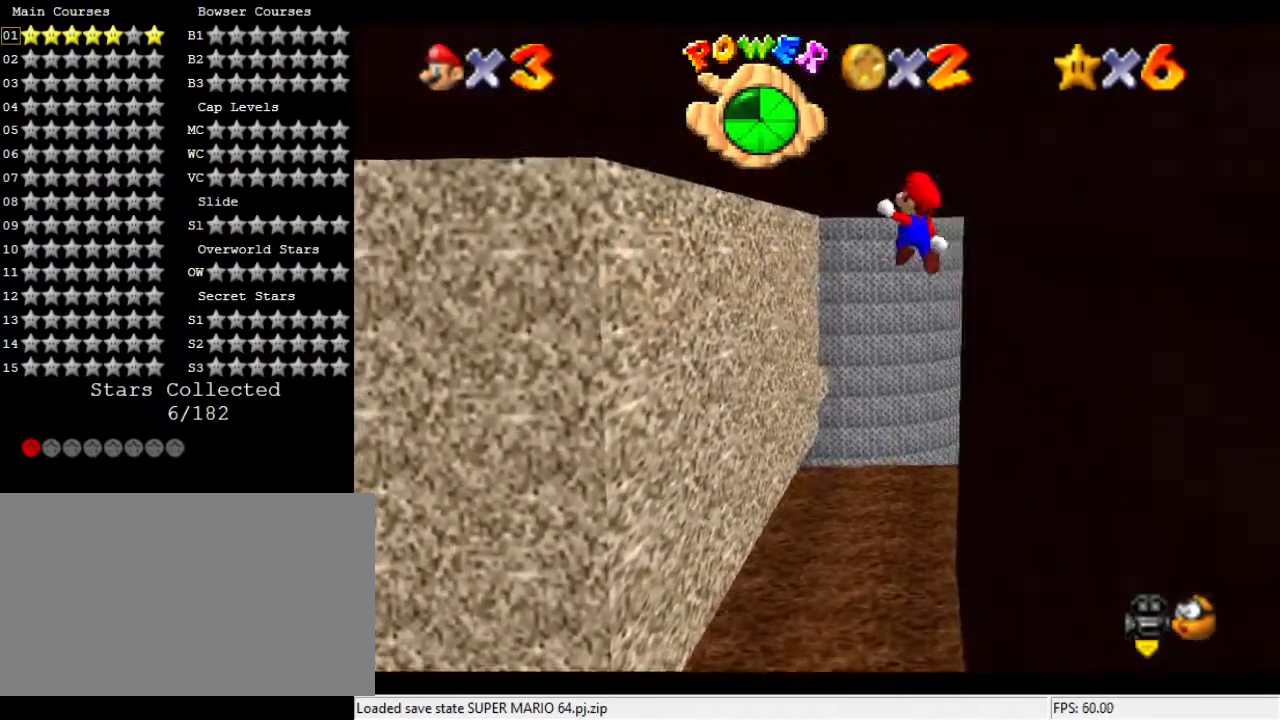
{"buttons": [], "left_stick": "left", "events": [[367, "left_stick", "left"]]}
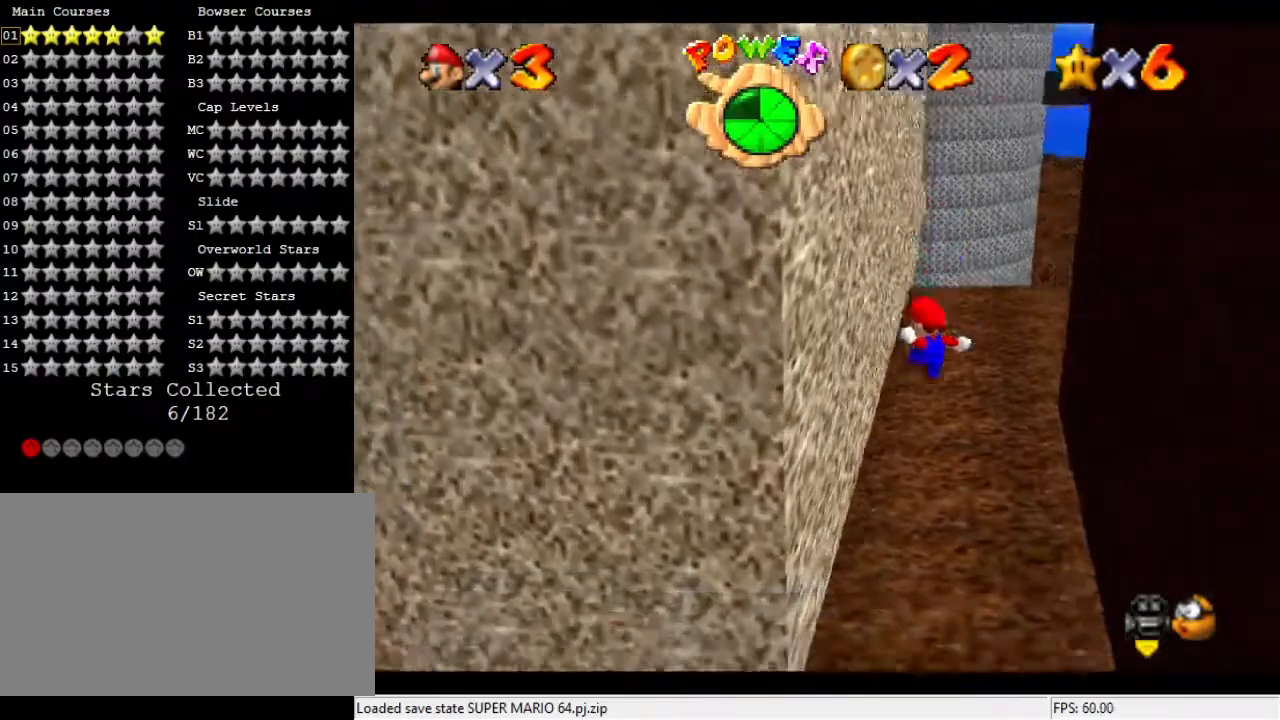
{"buttons": [], "left_stick": "up-right", "events": [[200, "left_stick", "right"], [333, "left_stick", "up-right"]]}
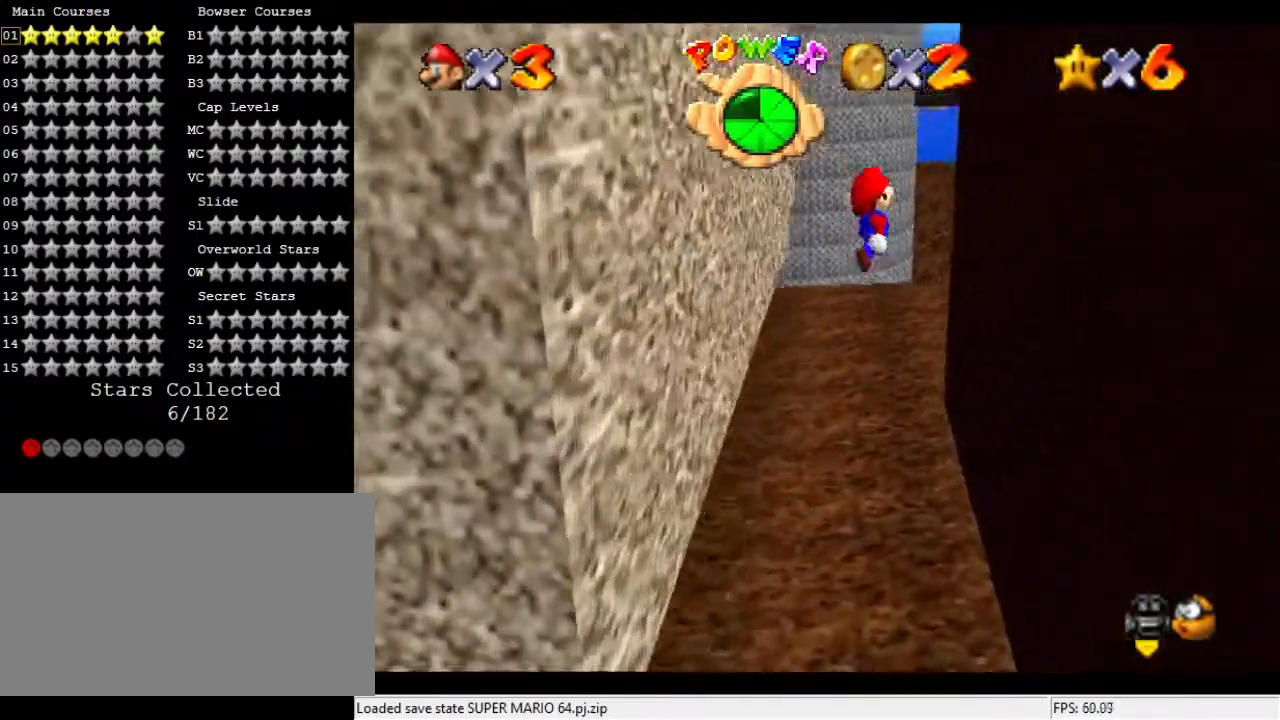
{"buttons": [], "left_stick": "up-right", "events": [[233, "left_stick", "right"], [467, "left_stick", "up-right"]]}
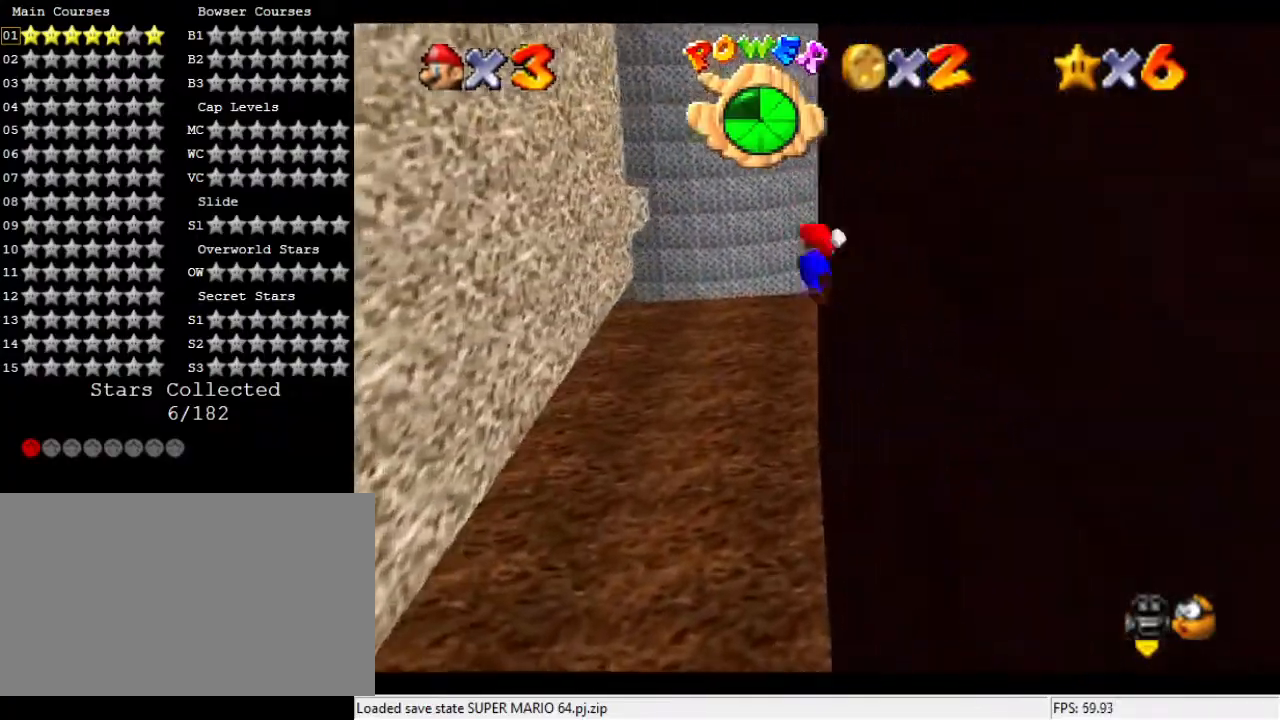
{"buttons": [], "left_stick": "left", "events": [[33, "left_stick", "up"], [100, "left_stick", "up-left"], [400, "left_stick", "left"]]}